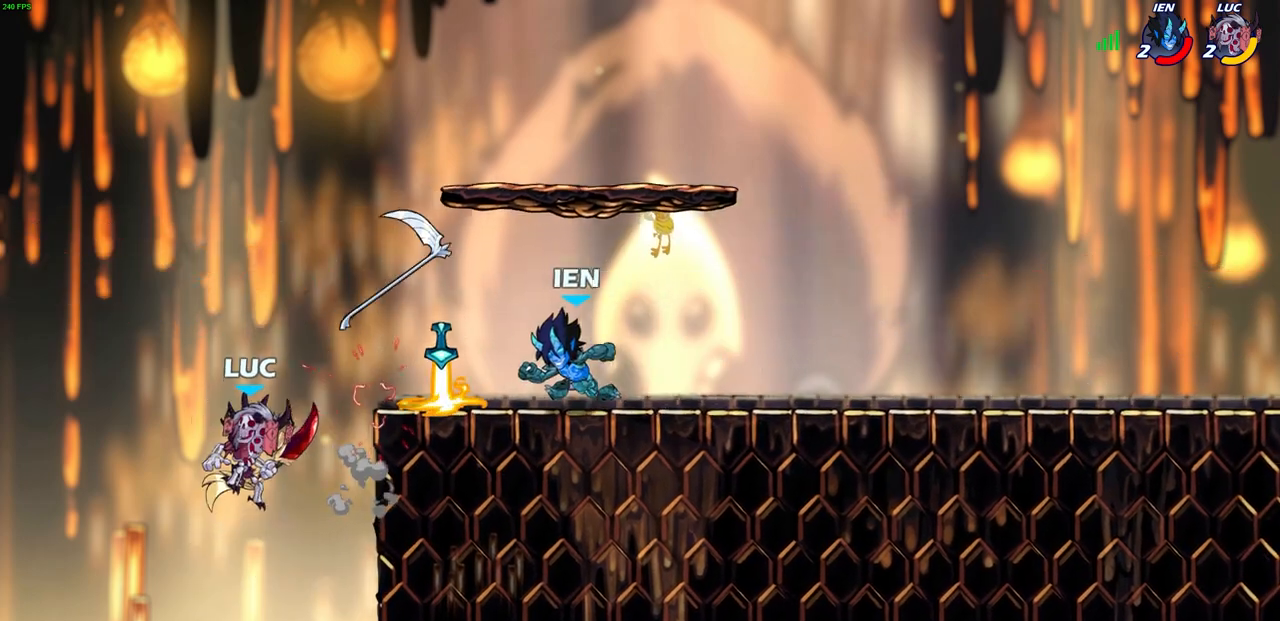
Gameplay with a controller (PlayStation layout); each line is a JSON object with the inputs held at the frame after it. "events" lists button and stick changes between this image and that frame as [ms after this image, input, new state], when the widget could be followed in between. Not read: right_stick.
{"buttons": [], "left_stick": "center", "events": [[100, "CIRCLE", "down"], [133, "left_stick", "up-right"], [250, "CIRCLE", "up"], [333, "left_stick", "center"]]}
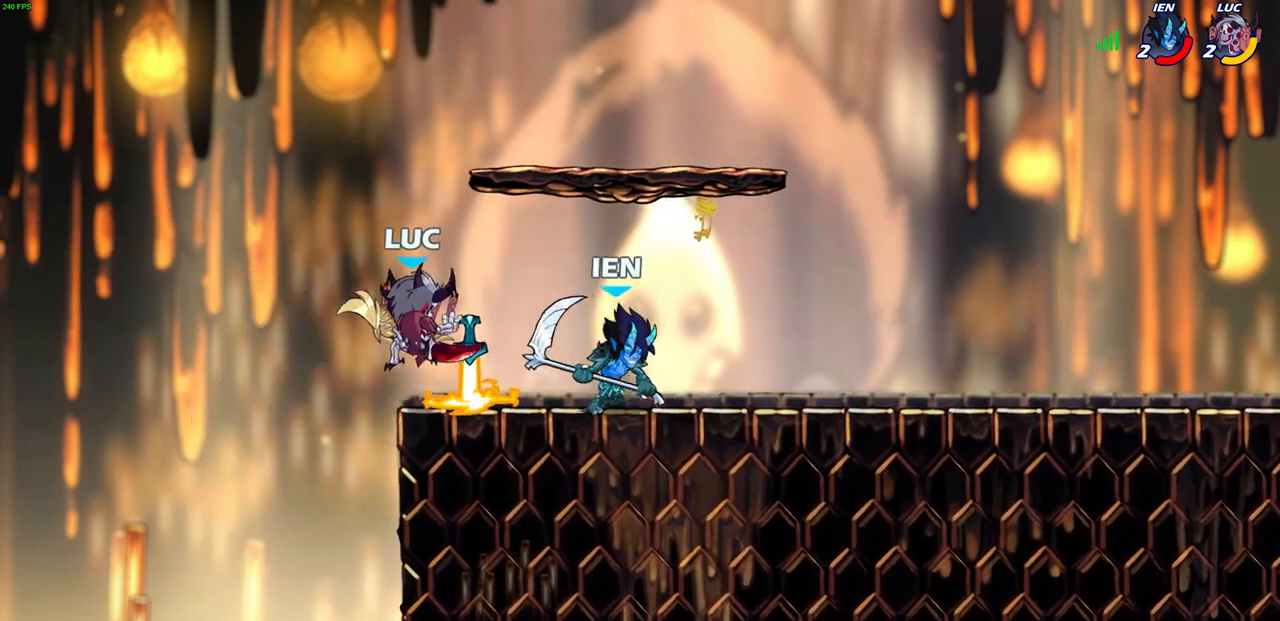
{"buttons": [], "left_stick": "up-right", "events": [[83, "left_stick", "up-left"], [133, "CROSS", "down"], [317, "left_stick", "up-right"], [333, "CROSS", "up"]]}
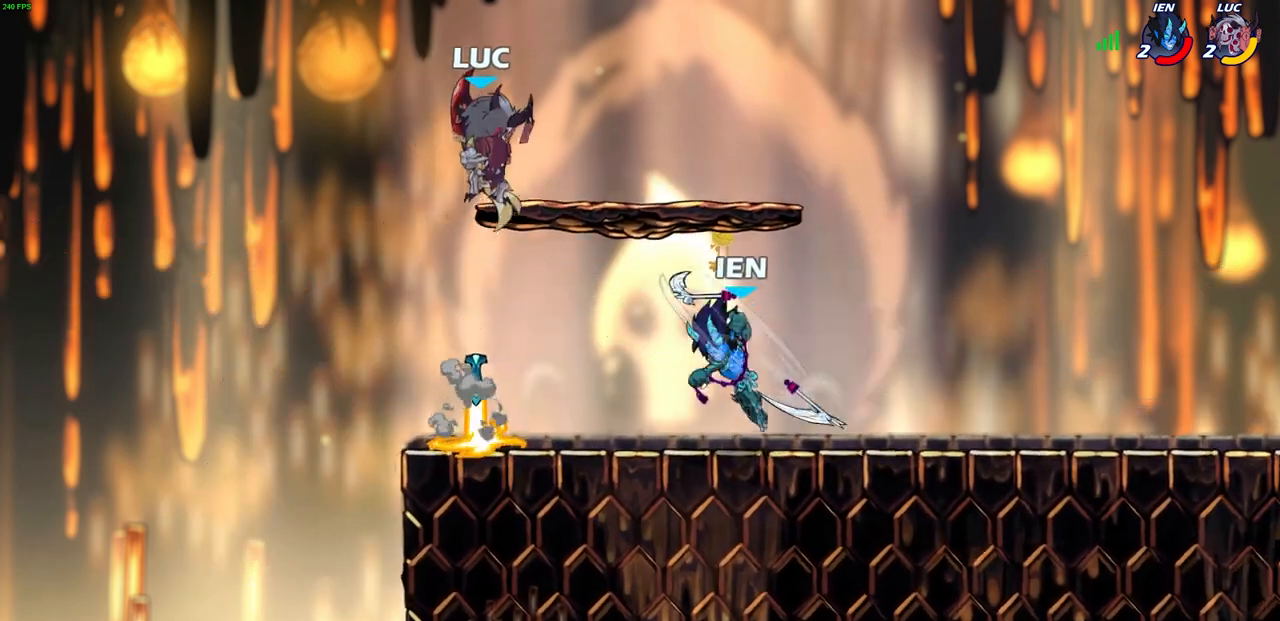
{"buttons": ["SQUARE"], "left_stick": "left", "events": [[183, "left_stick", "down-right"], [350, "left_stick", "down-left"], [417, "left_stick", "left"], [433, "SQUARE", "down"]]}
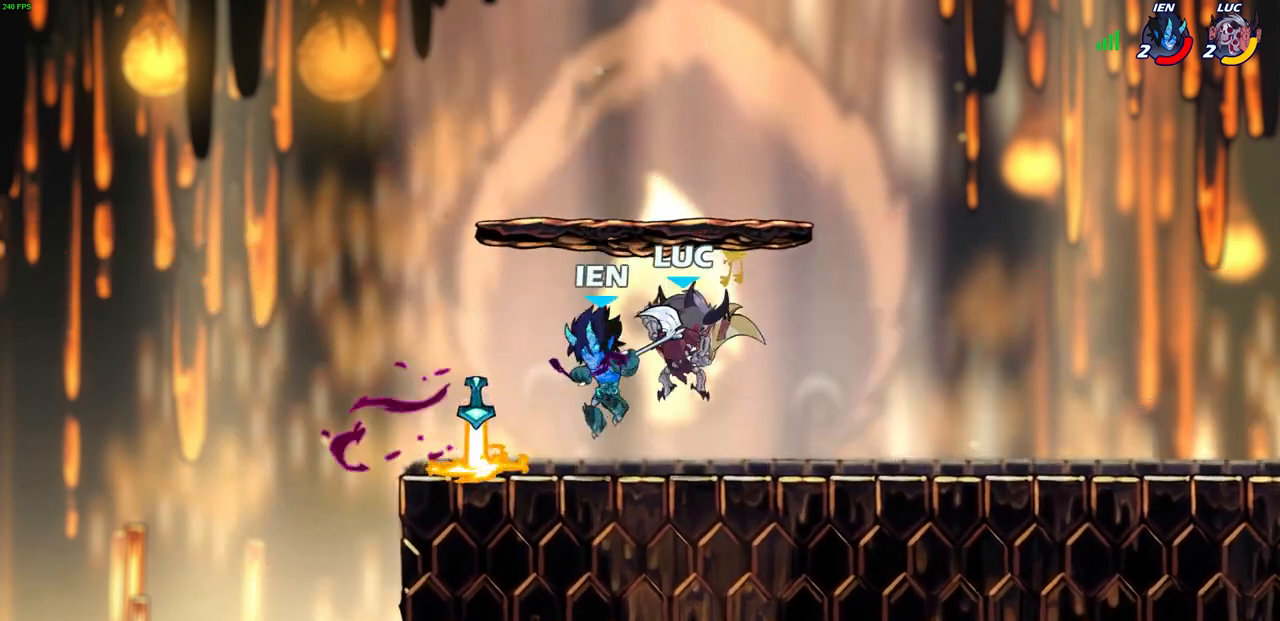
{"buttons": [], "left_stick": "center", "events": [[33, "SQUARE", "up"], [83, "left_stick", "center"]]}
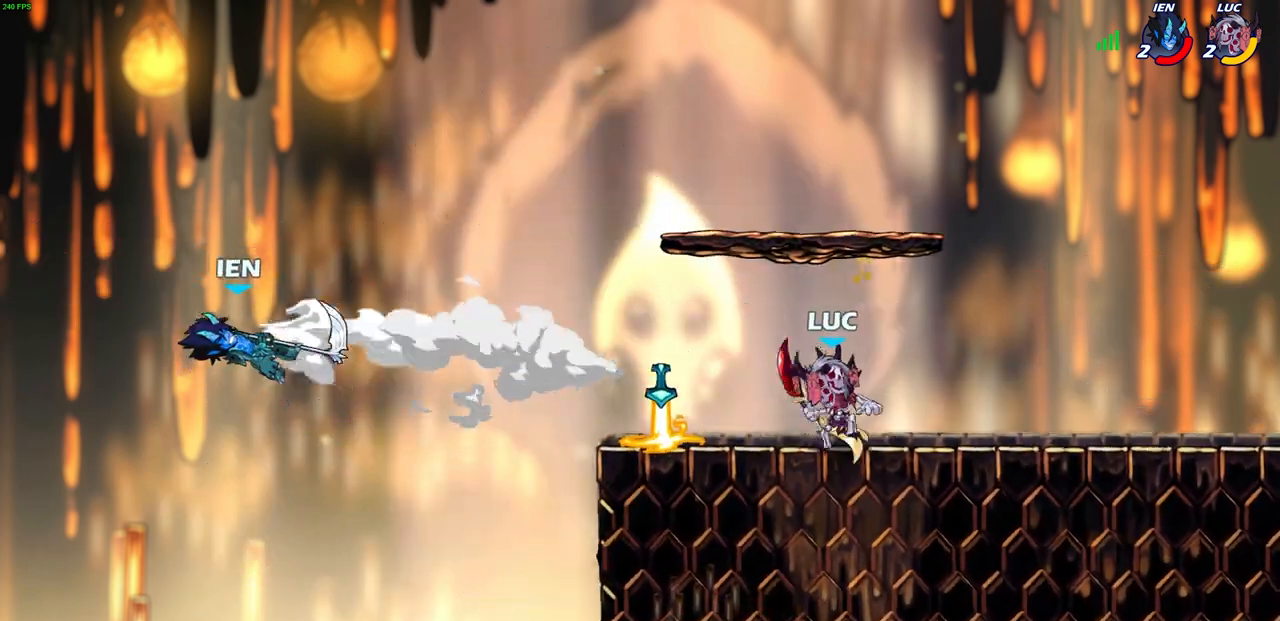
{"buttons": [], "left_stick": "center", "events": []}
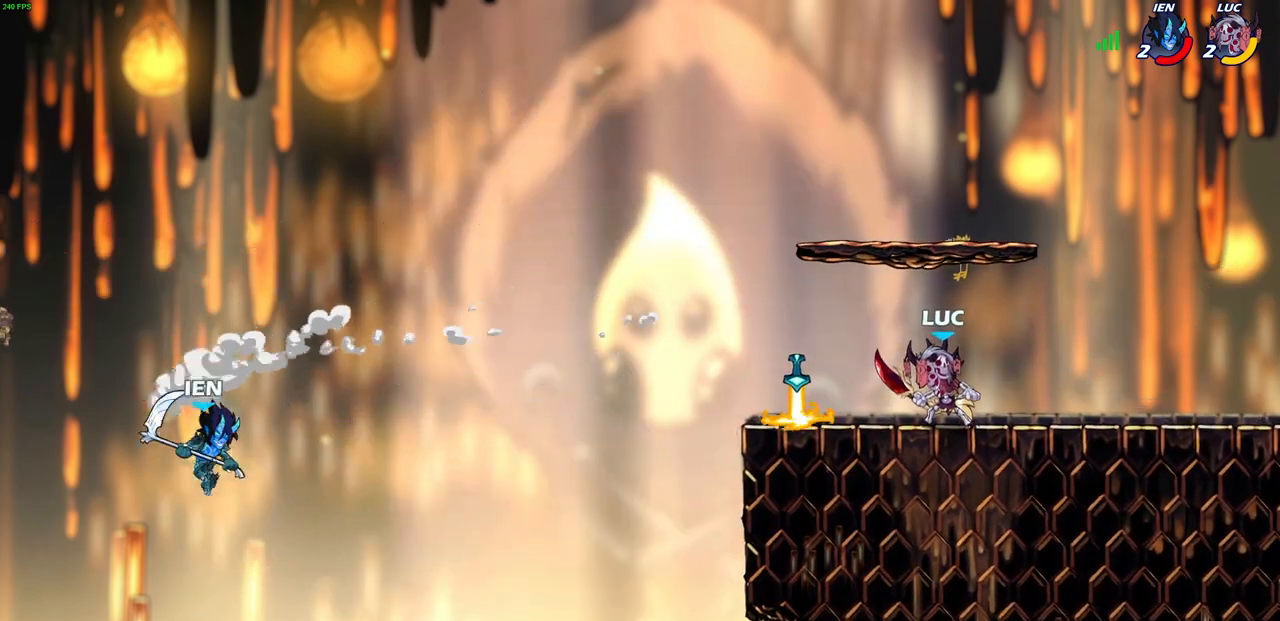
{"buttons": ["CIRCLE", "R2"], "left_stick": "up", "events": [[250, "left_stick", "left"], [417, "R2", "down"], [483, "CIRCLE", "down"], [500, "left_stick", "up"]]}
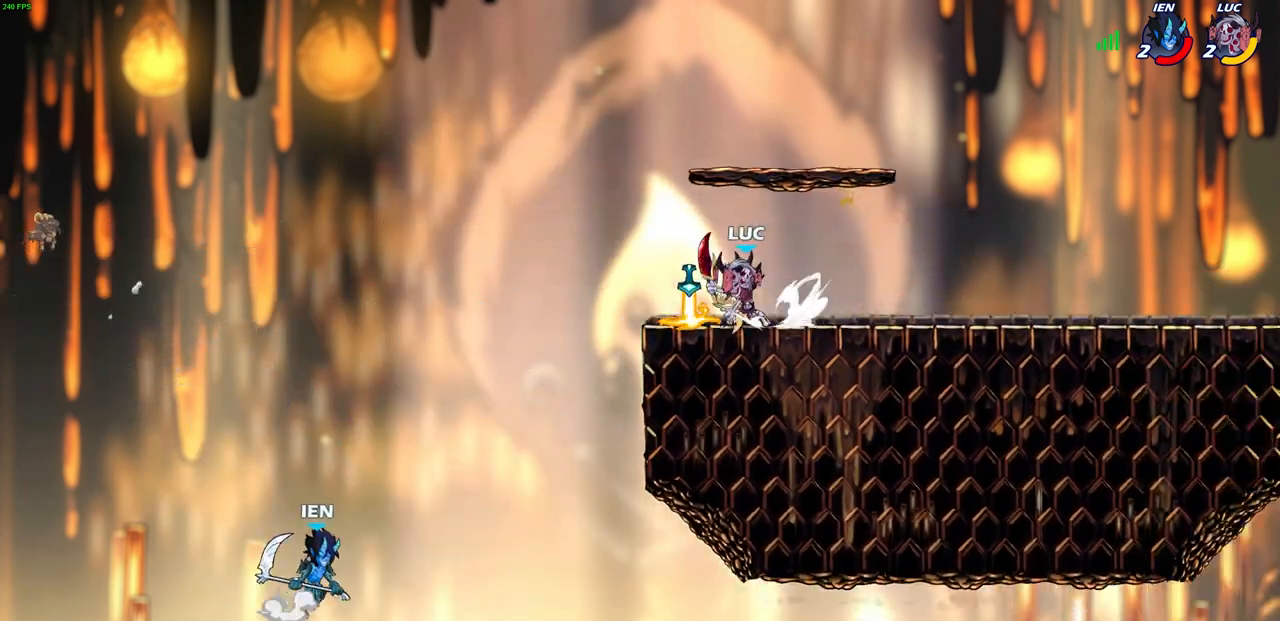
{"buttons": ["CIRCLE"], "left_stick": "right", "events": [[50, "R2", "up"], [50, "left_stick", "center"], [433, "left_stick", "right"]]}
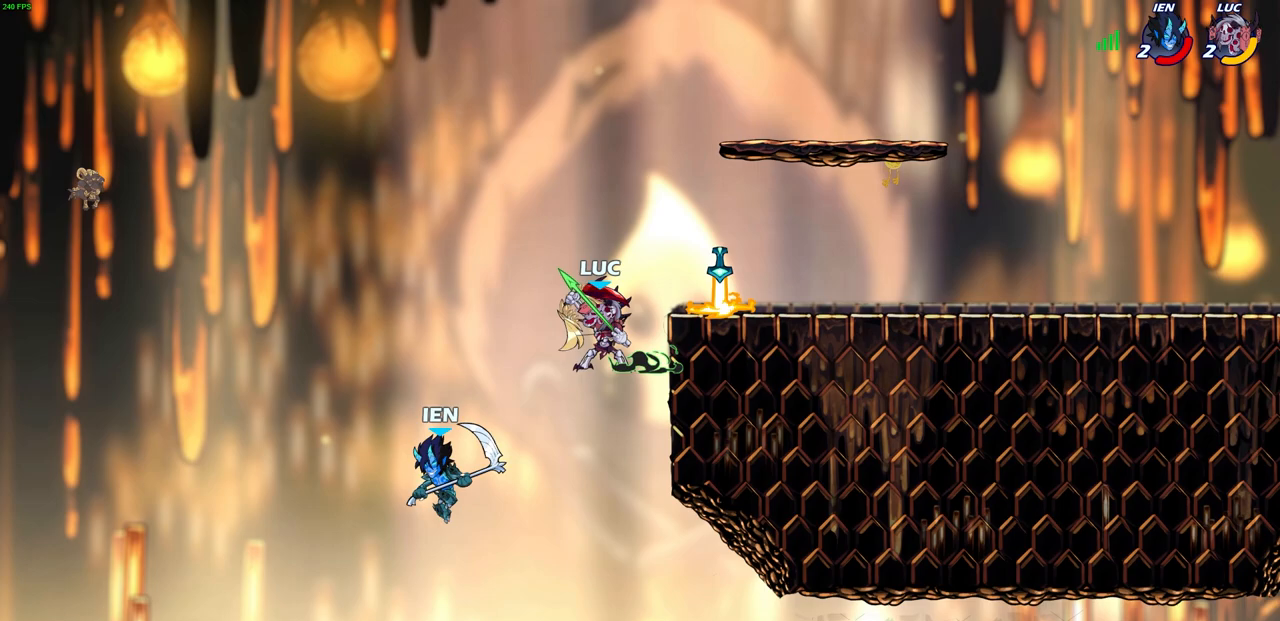
{"buttons": ["CIRCLE"], "left_stick": "center", "events": [[383, "left_stick", "center"]]}
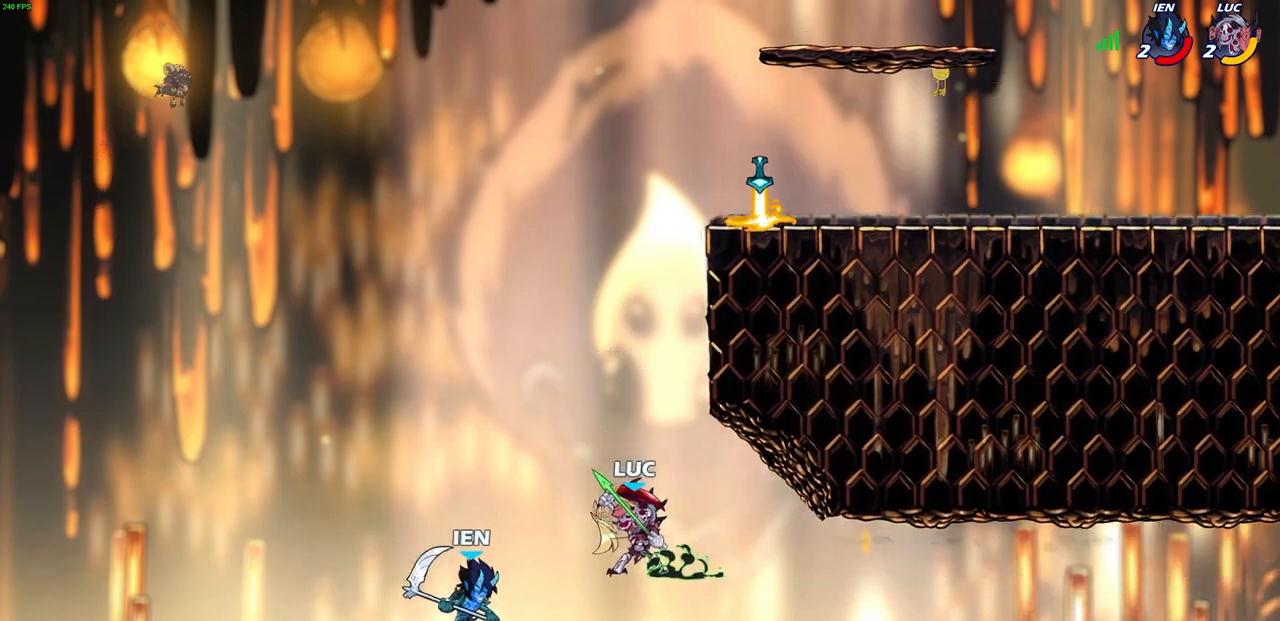
{"buttons": [], "left_stick": "center", "events": [[333, "CIRCLE", "up"]]}
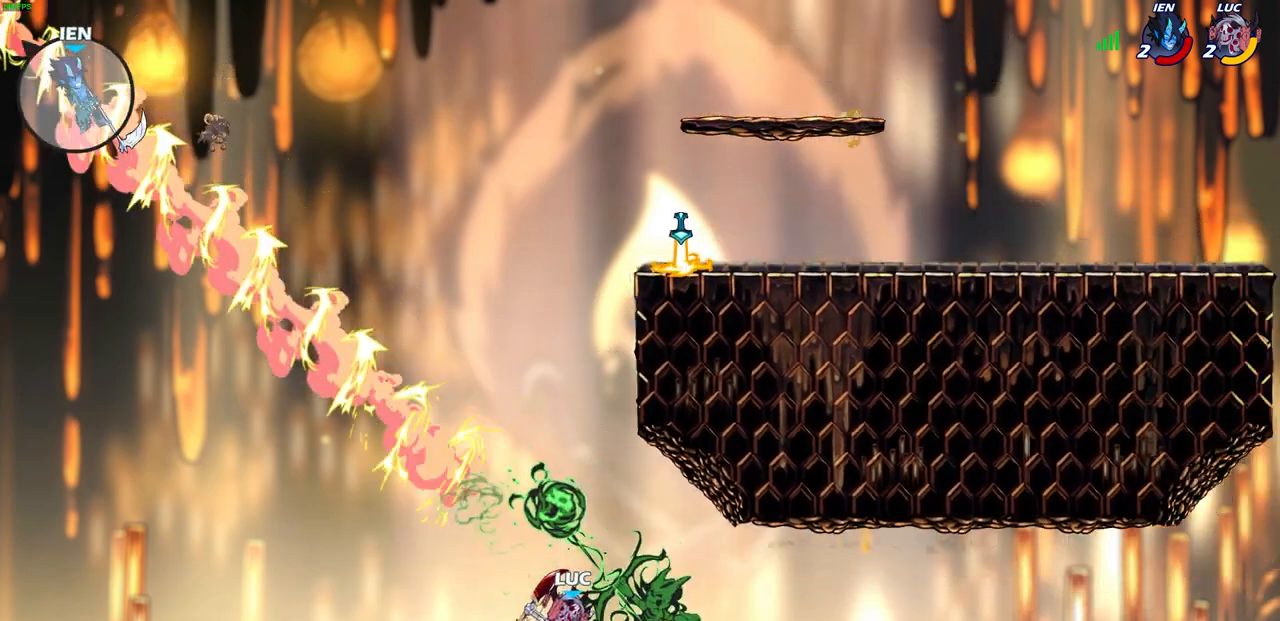
{"buttons": ["R2"], "left_stick": "up", "events": [[117, "left_stick", "up"], [317, "R2", "down"]]}
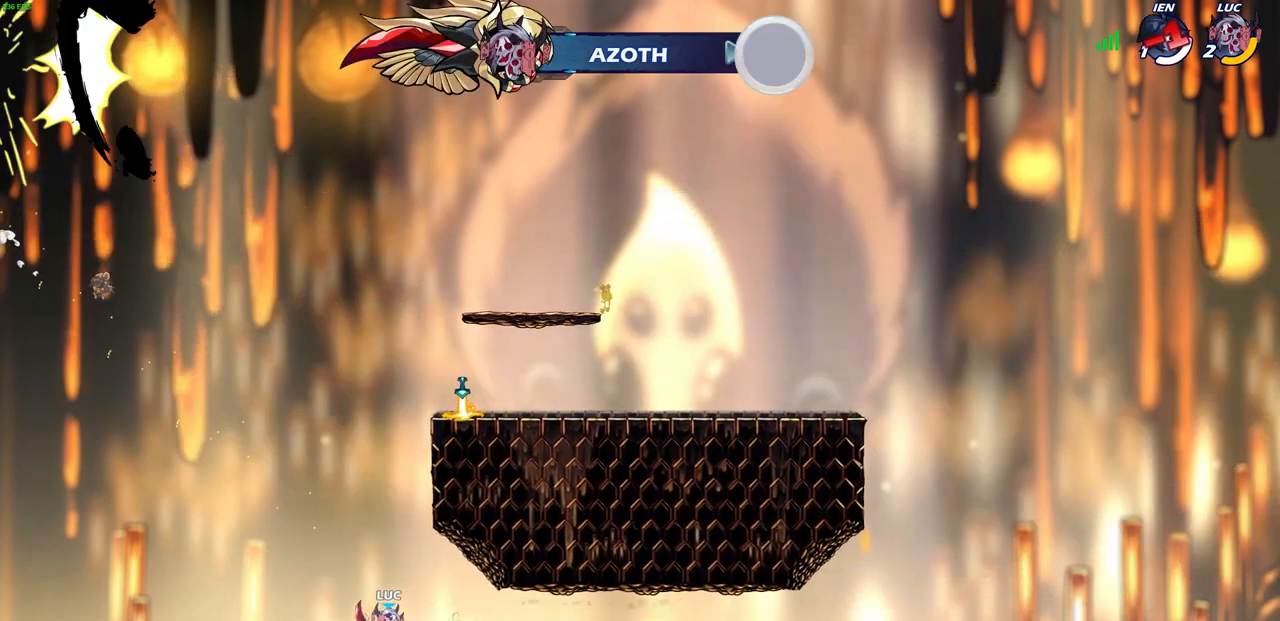
{"buttons": [], "left_stick": "up", "events": [[133, "R2", "up"]]}
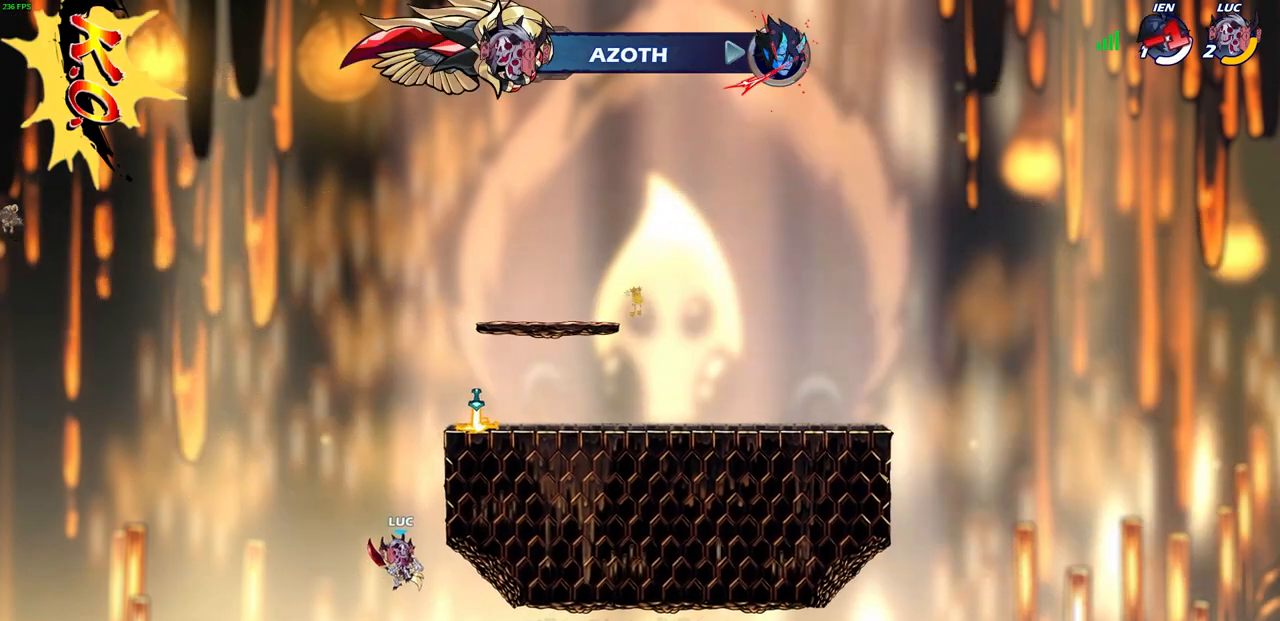
{"buttons": [], "left_stick": "right", "events": [[33, "CROSS", "down"], [117, "left_stick", "up-right"], [217, "CROSS", "up"], [267, "left_stick", "right"]]}
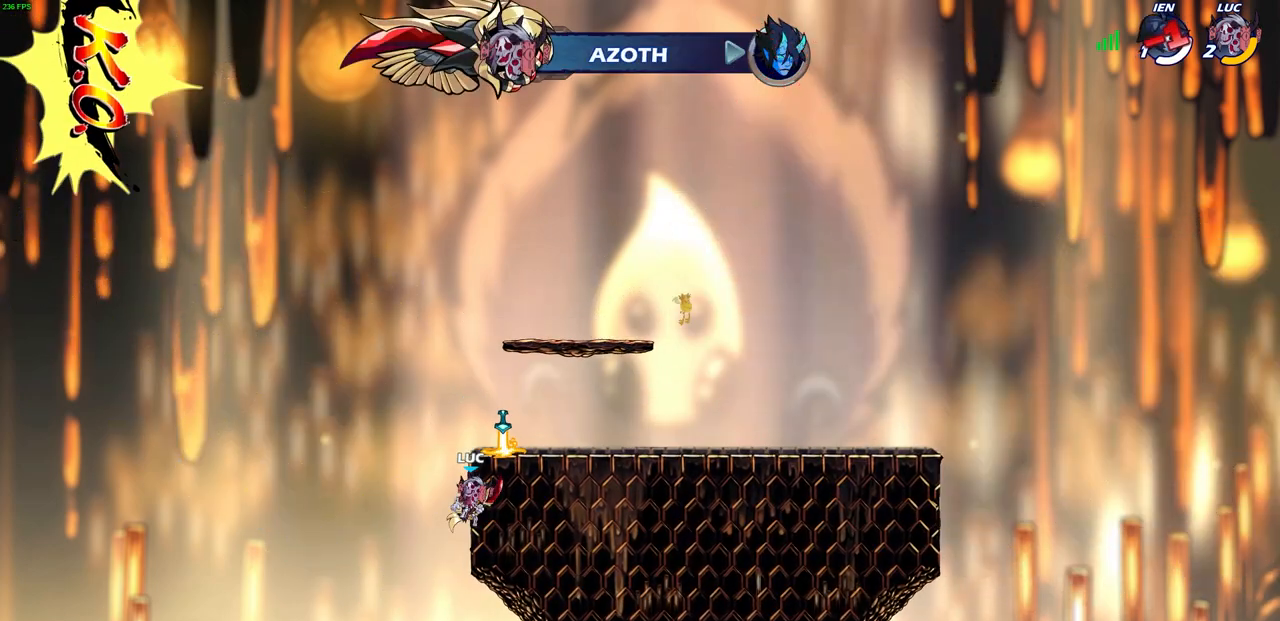
{"buttons": [], "left_stick": "right", "events": []}
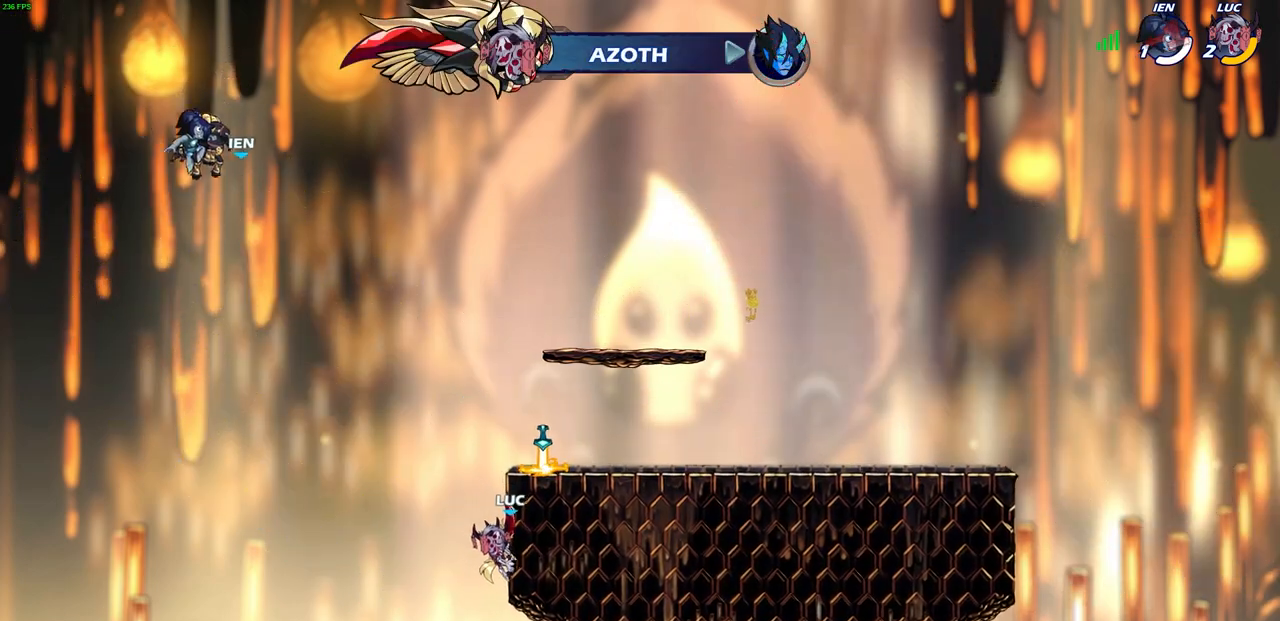
{"buttons": [], "left_stick": "right", "events": []}
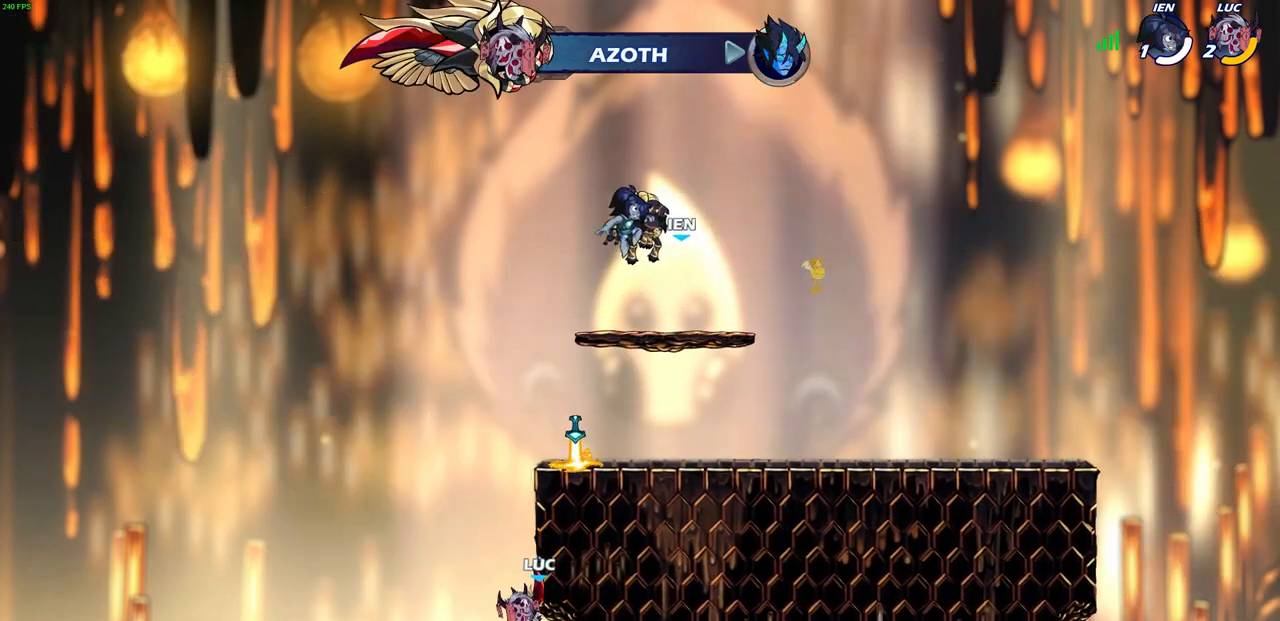
{"buttons": [], "left_stick": "center", "events": [[150, "left_stick", "center"]]}
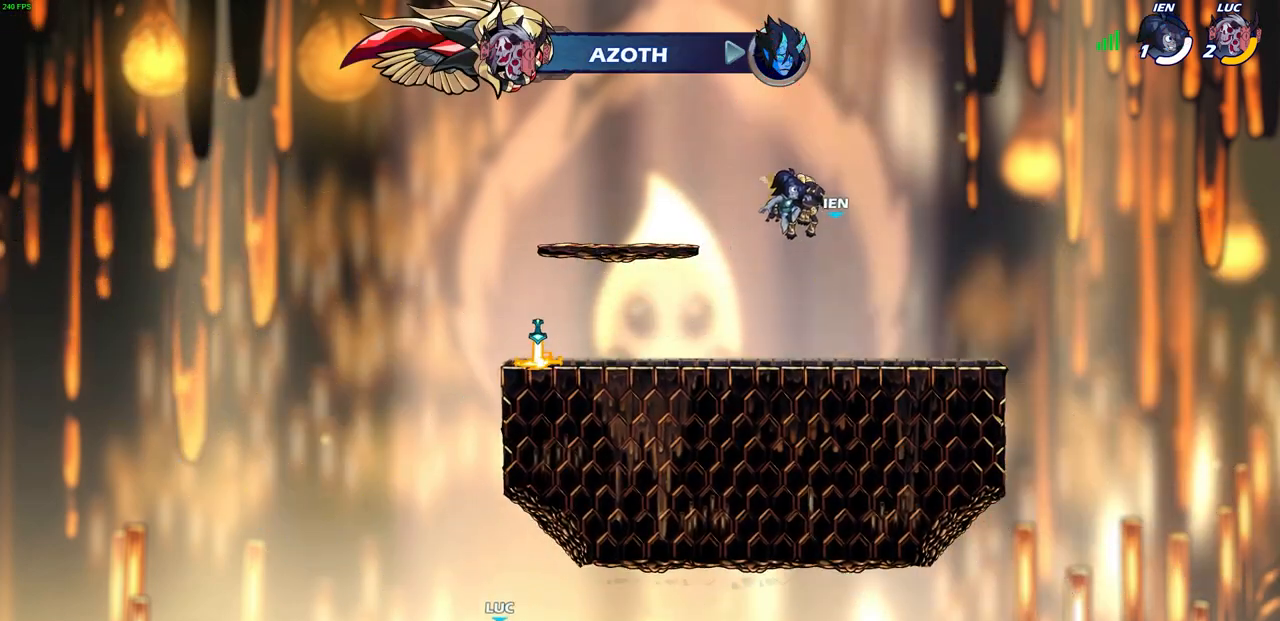
{"buttons": [], "left_stick": "center", "events": []}
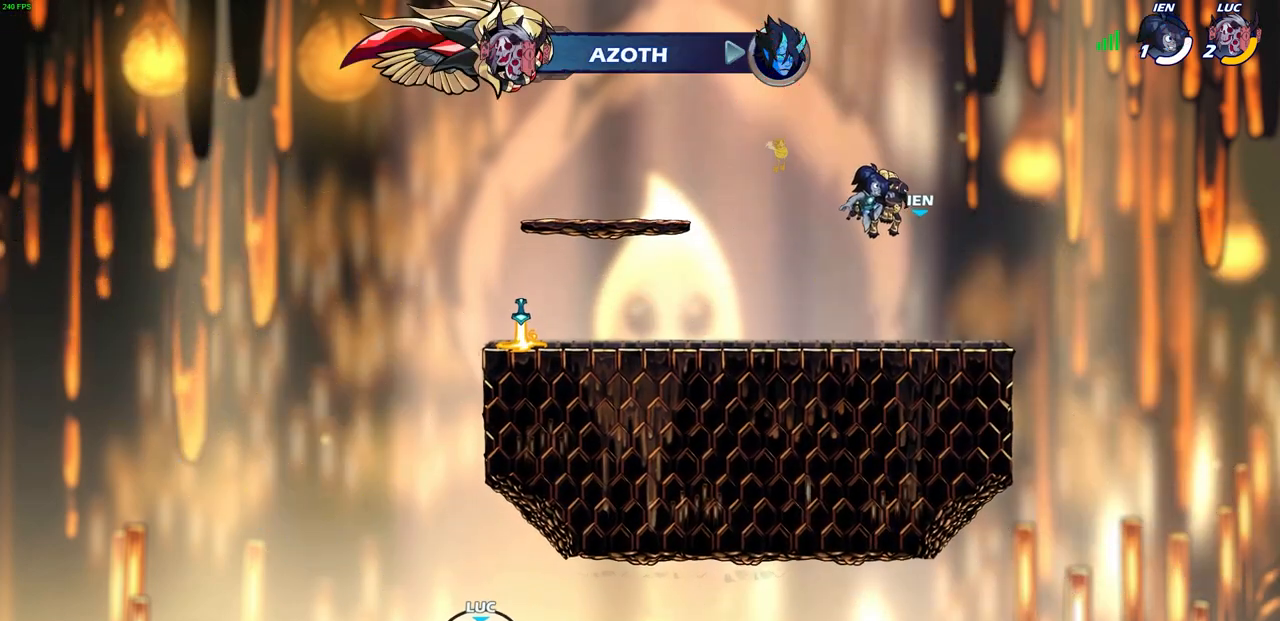
{"buttons": [], "left_stick": "center", "events": []}
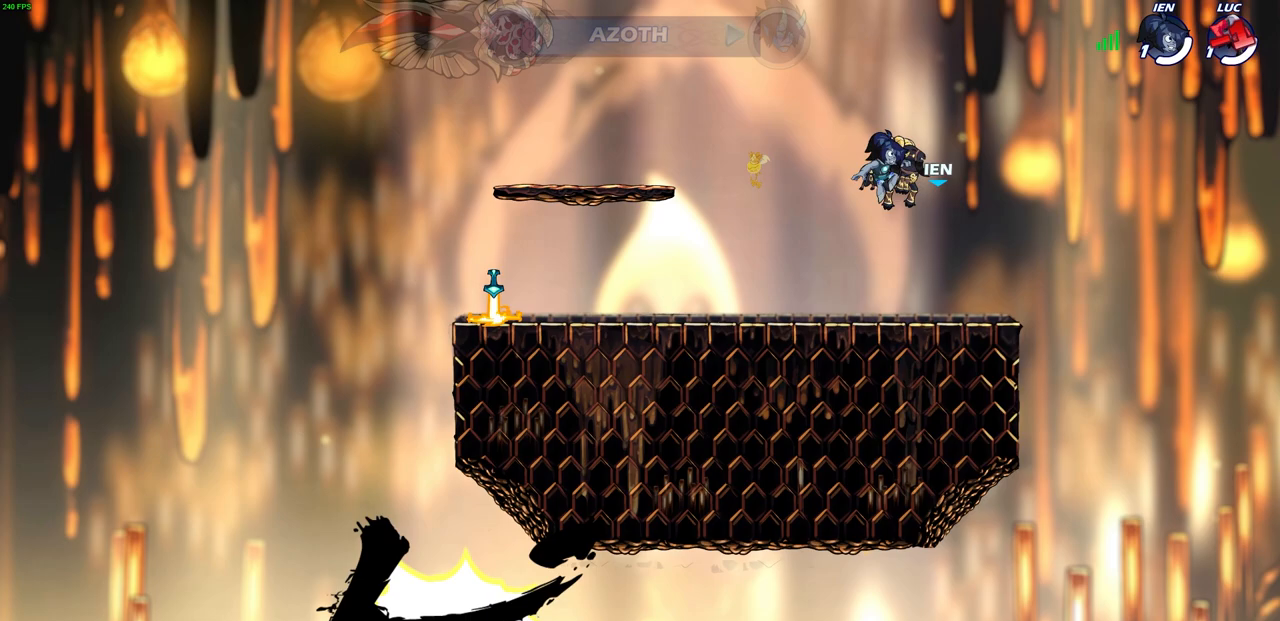
{"buttons": [], "left_stick": "center", "events": []}
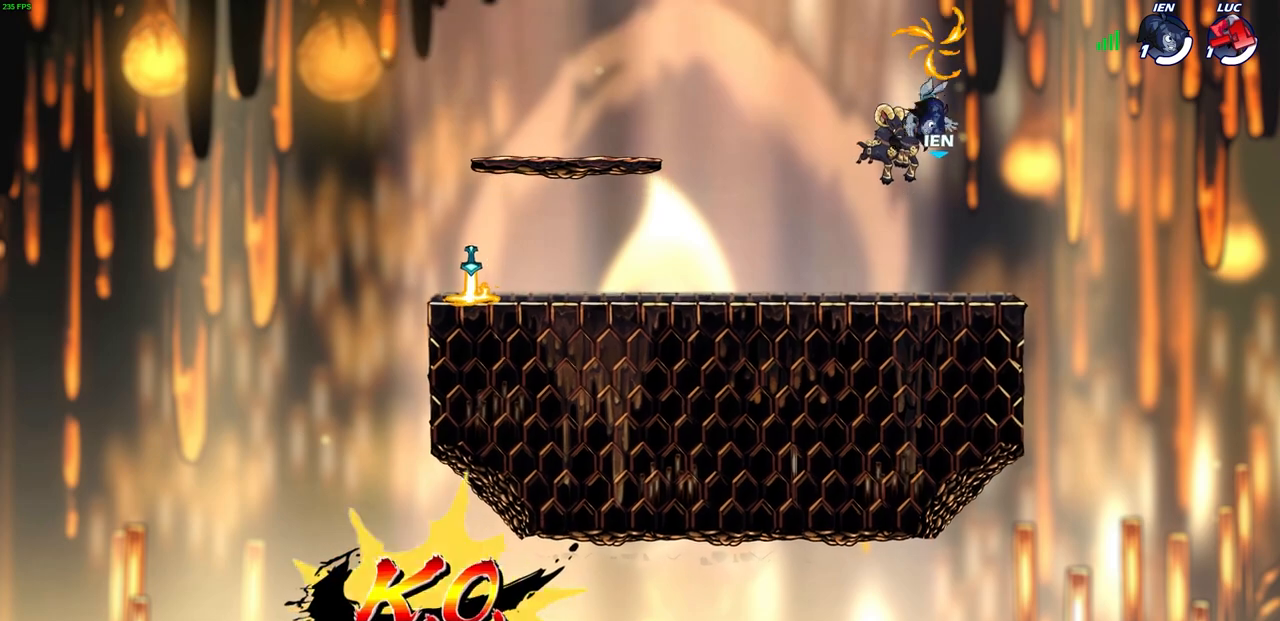
{"buttons": [], "left_stick": "center", "events": []}
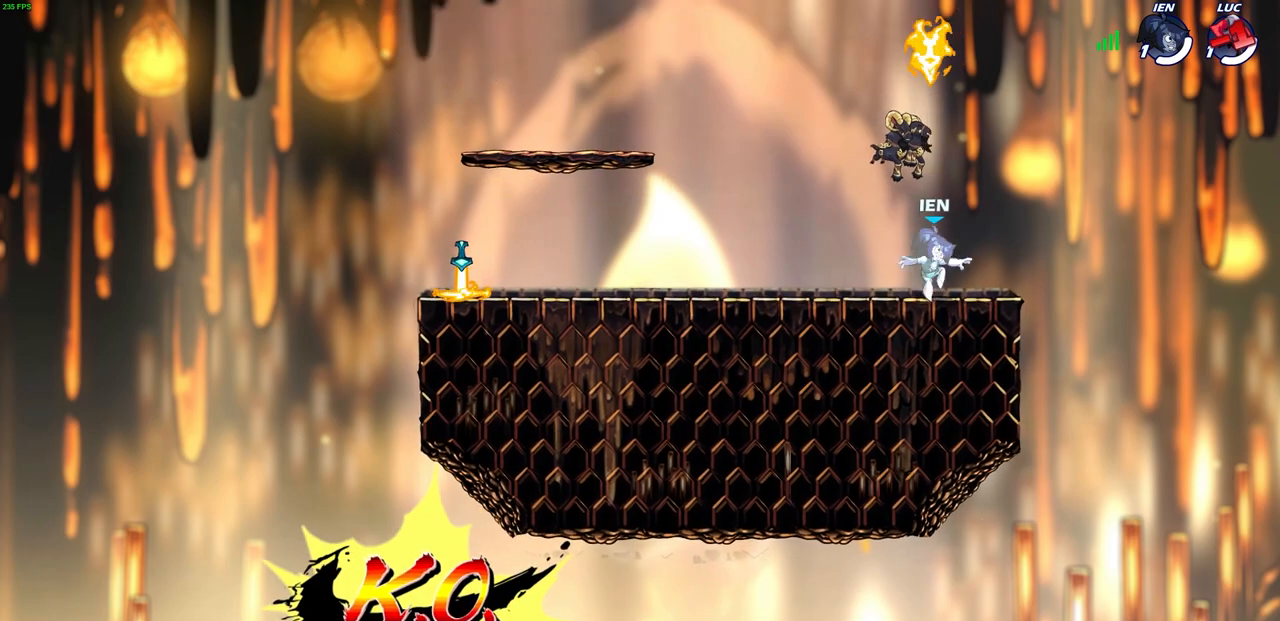
{"buttons": [], "left_stick": "center", "events": []}
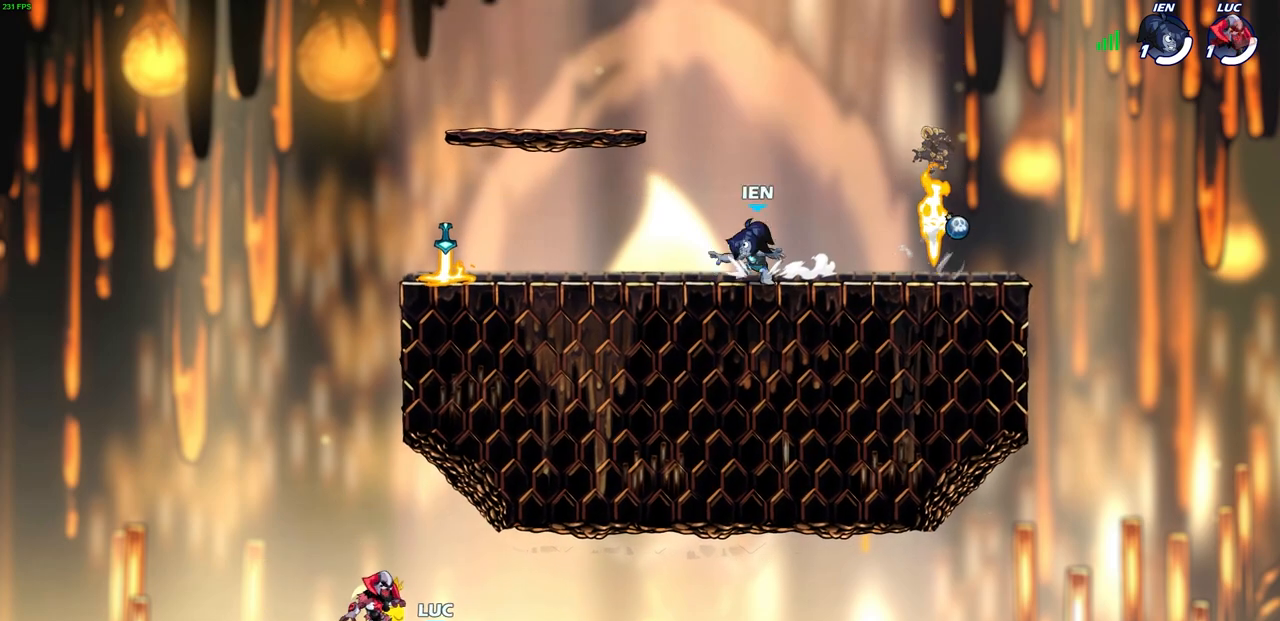
{"buttons": [], "left_stick": "center", "events": []}
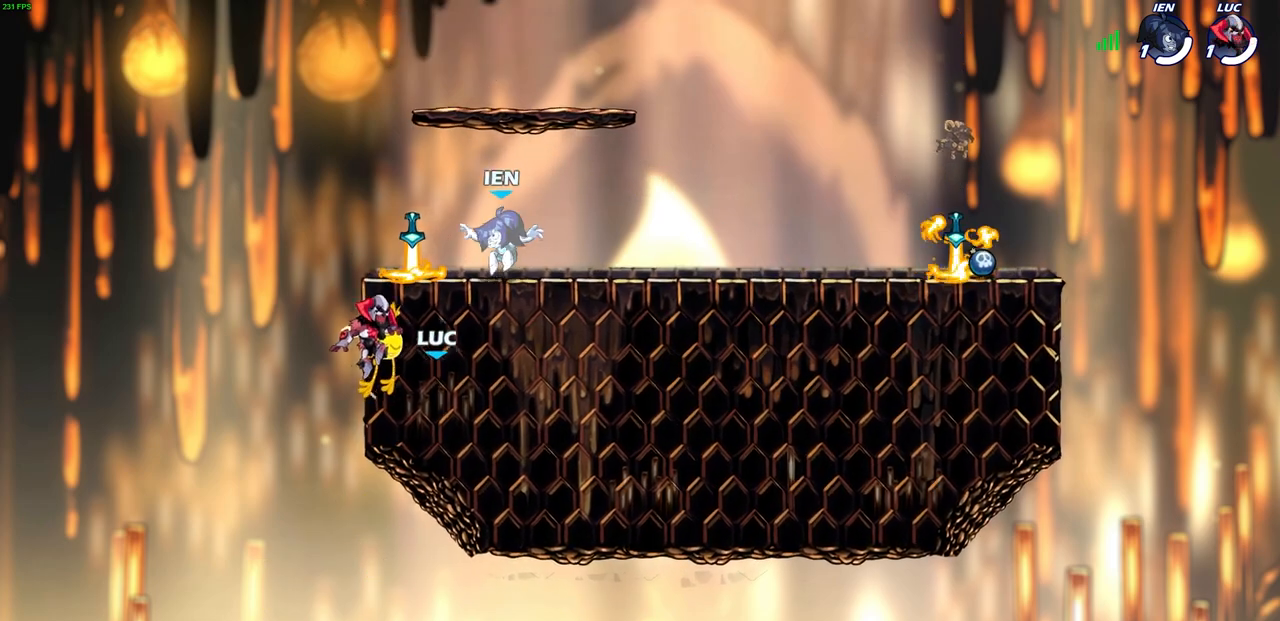
{"buttons": [], "left_stick": "center", "events": []}
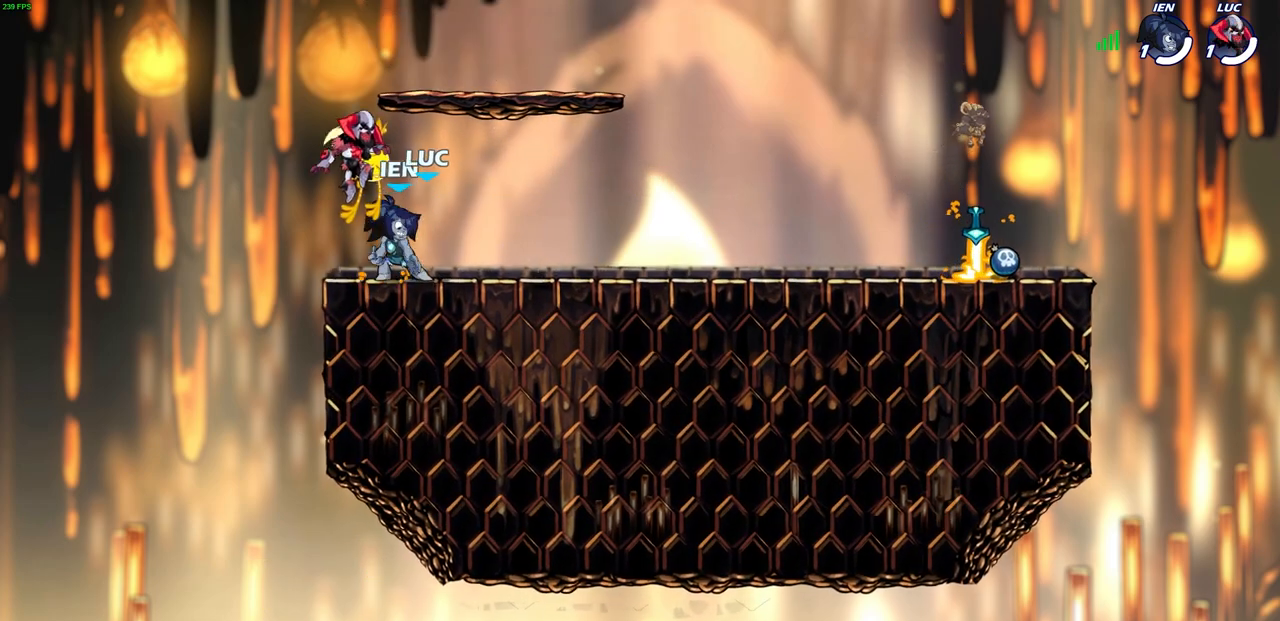
{"buttons": [], "left_stick": "center", "events": []}
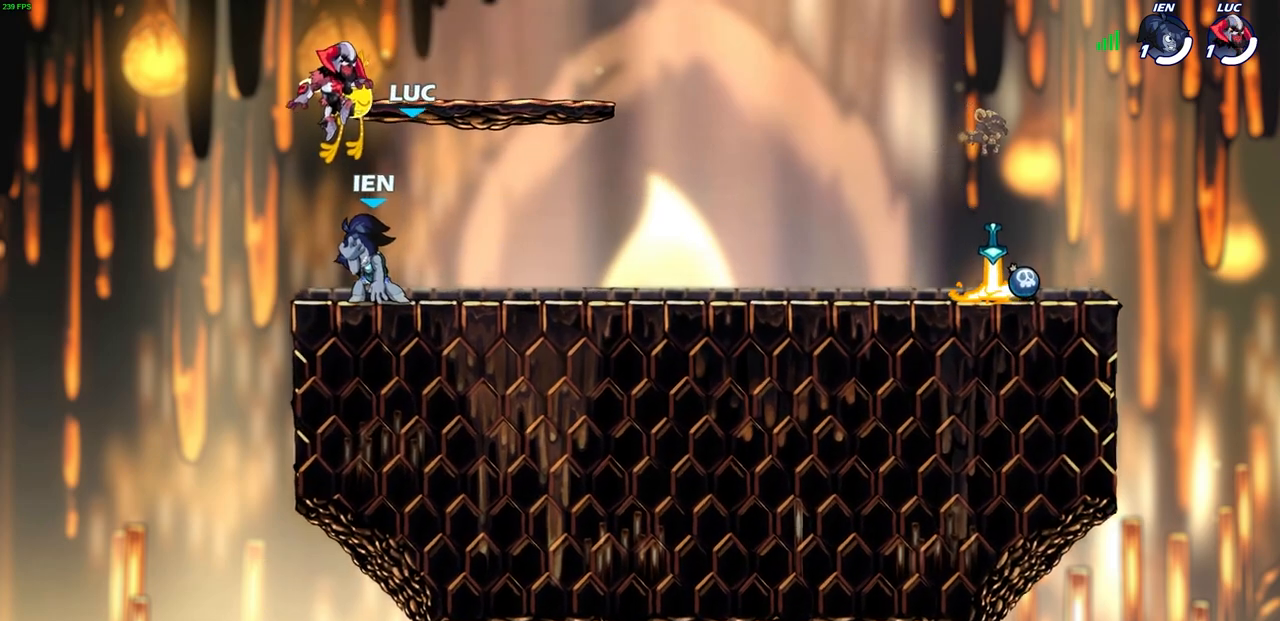
{"buttons": [], "left_stick": "center", "events": []}
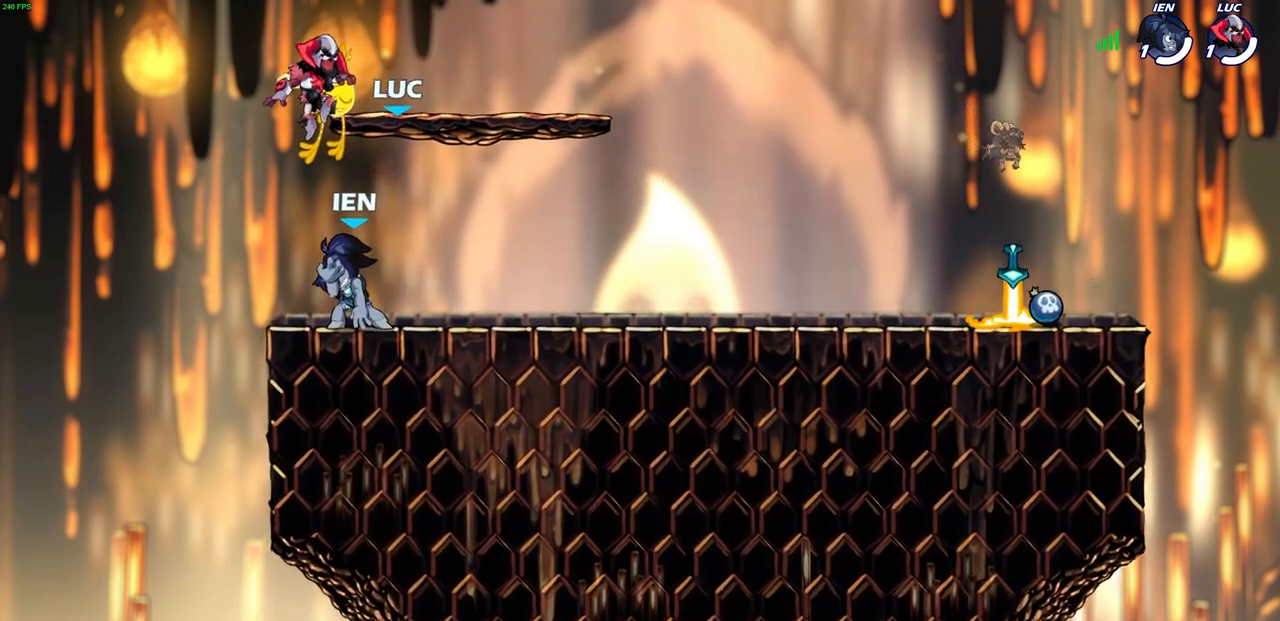
{"buttons": [], "left_stick": "center", "events": []}
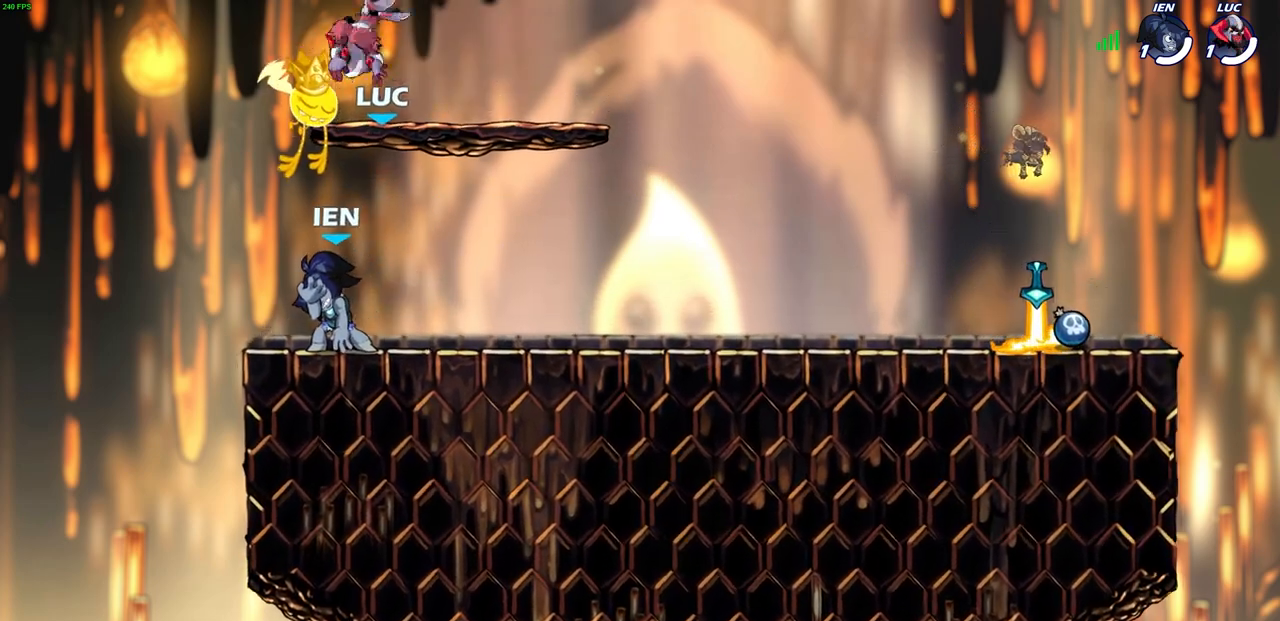
{"buttons": [], "left_stick": "right", "events": [[383, "left_stick", "right"]]}
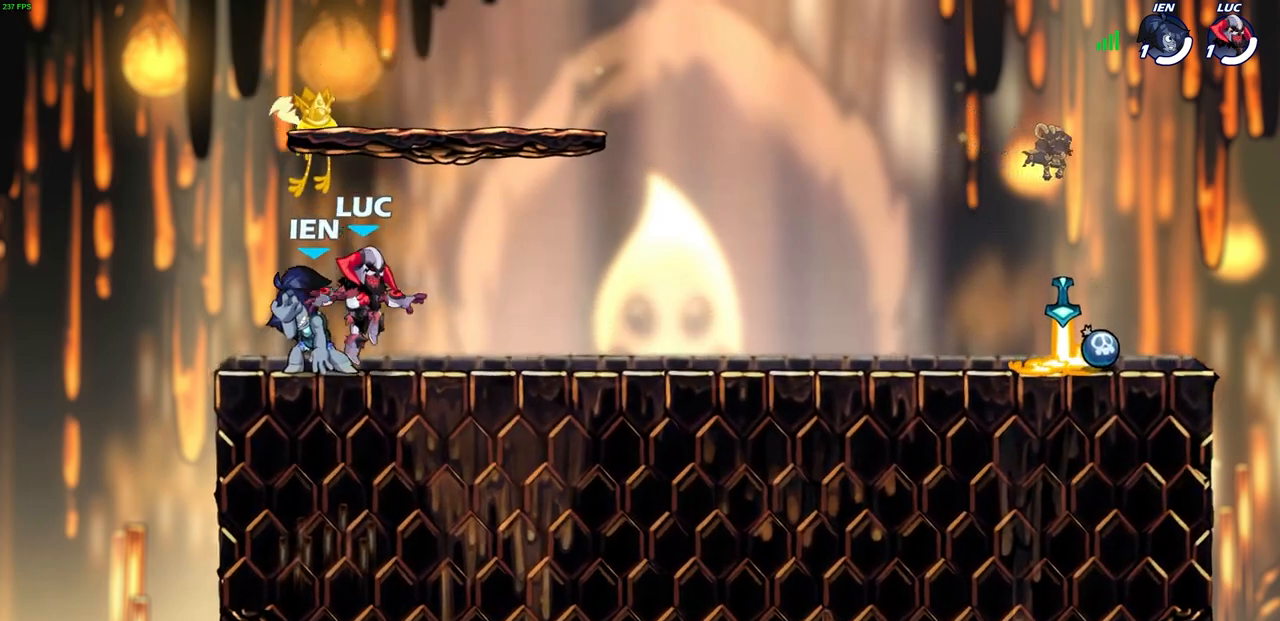
{"buttons": [], "left_stick": "down-right", "events": [[117, "R2", "down"], [167, "CROSS", "down"], [283, "CROSS", "up"], [283, "R2", "up"], [317, "left_stick", "down-right"]]}
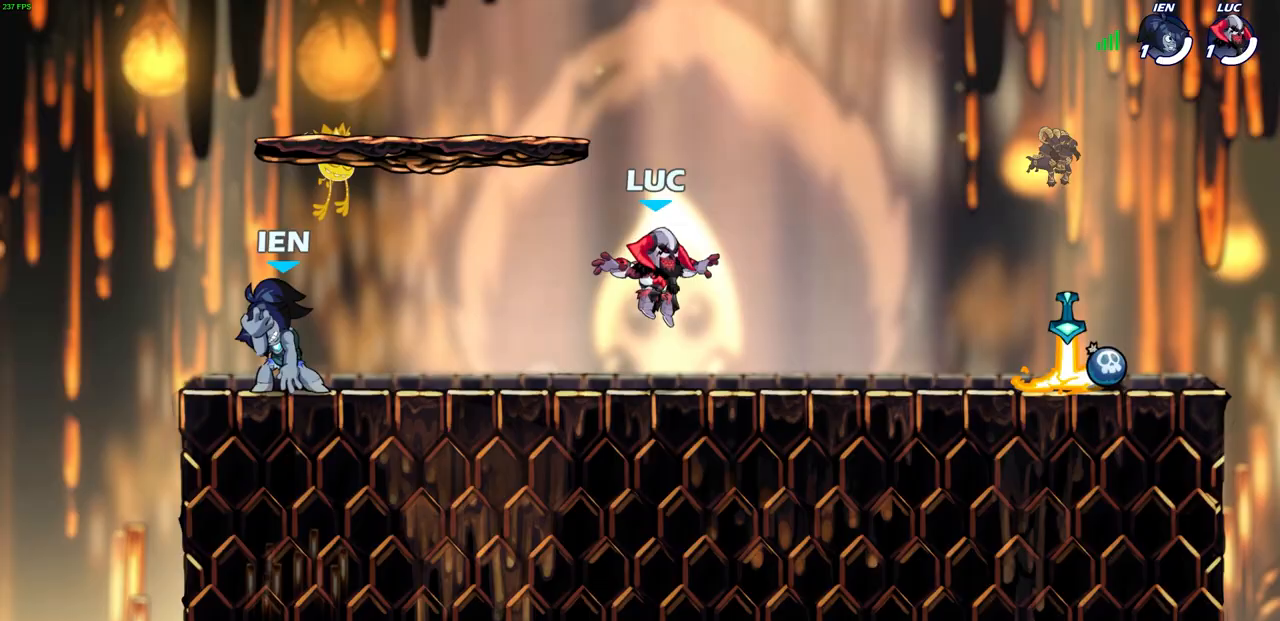
{"buttons": [], "left_stick": "down-left", "events": [[33, "left_stick", "right"], [117, "R2", "down"], [167, "CROSS", "down"], [267, "CROSS", "up"], [267, "R2", "up"], [367, "left_stick", "down"], [417, "left_stick", "down-left"]]}